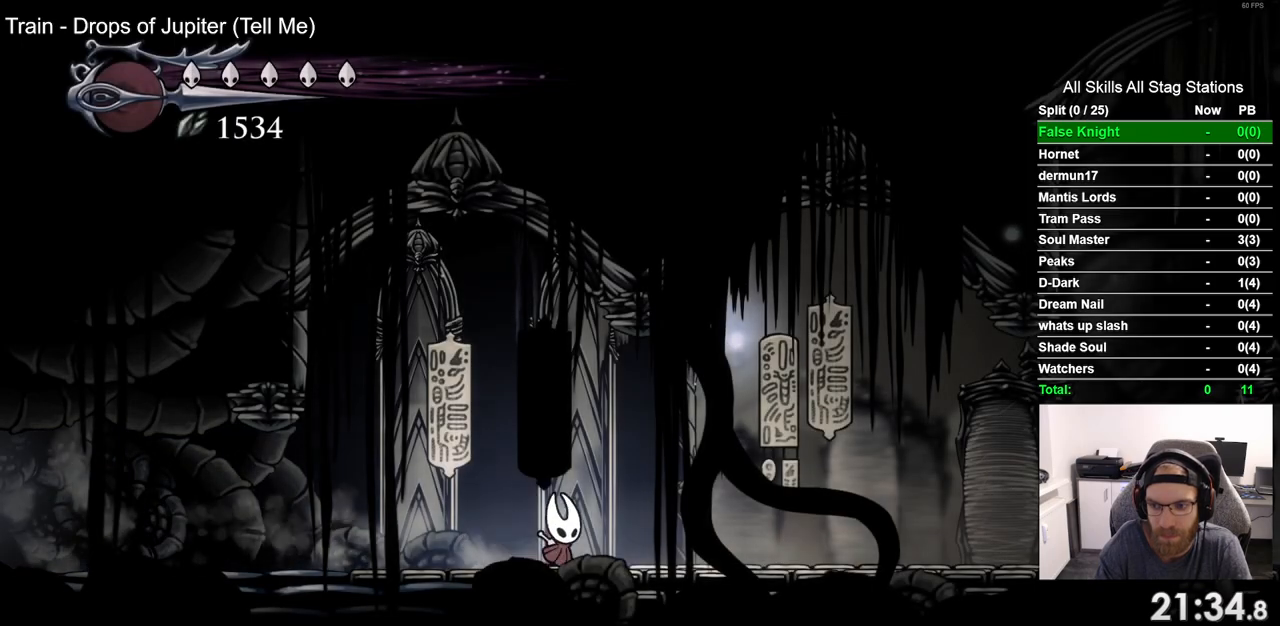
Gameplay with a controller (PlayStation layout); each line is a JSON object with the inputs held at the frame after it. "events" lists button and stick changes between this image and that frame as [ms after this image, input, new state], when the widget could be followed in between.
{"buttons": ["DPAD_RIGHT"], "left_stick": "center", "right_stick": "center", "events": [[150, "R2", "up"]]}
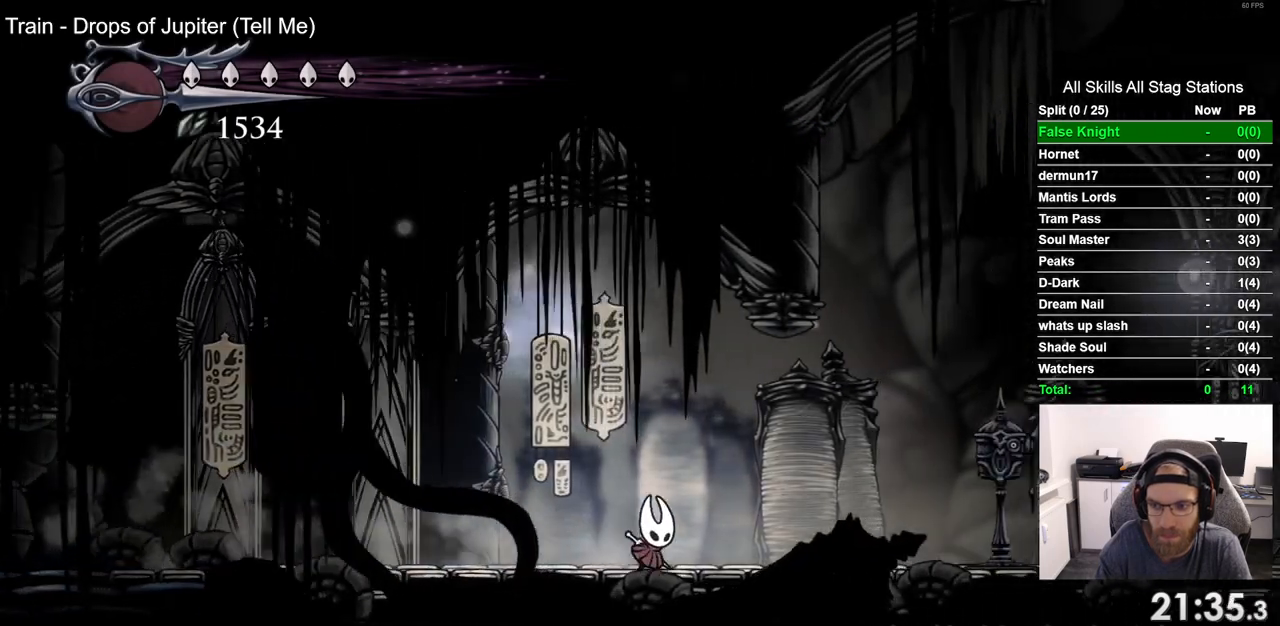
{"buttons": ["DPAD_UP"], "left_stick": "center", "right_stick": "center", "events": [[67, "R2", "down"], [283, "R2", "up"], [417, "DPAD_RIGHT", "up"], [433, "DPAD_UP", "down"]]}
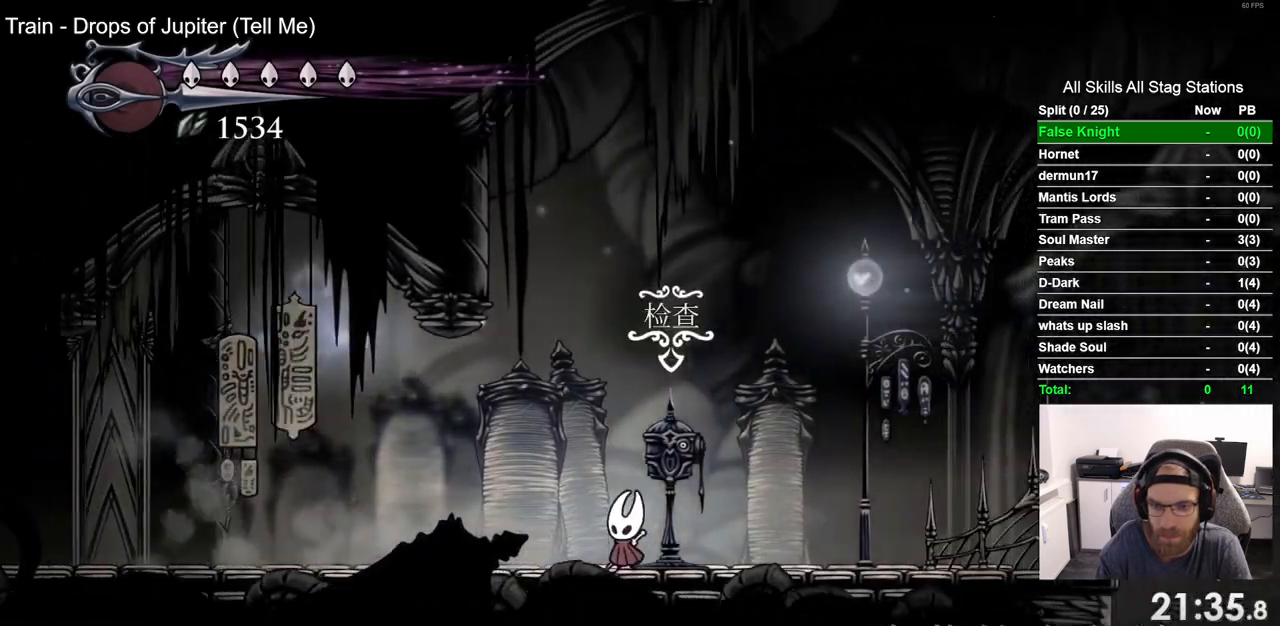
{"buttons": [], "left_stick": "center", "right_stick": "center", "events": [[117, "DPAD_UP", "up"]]}
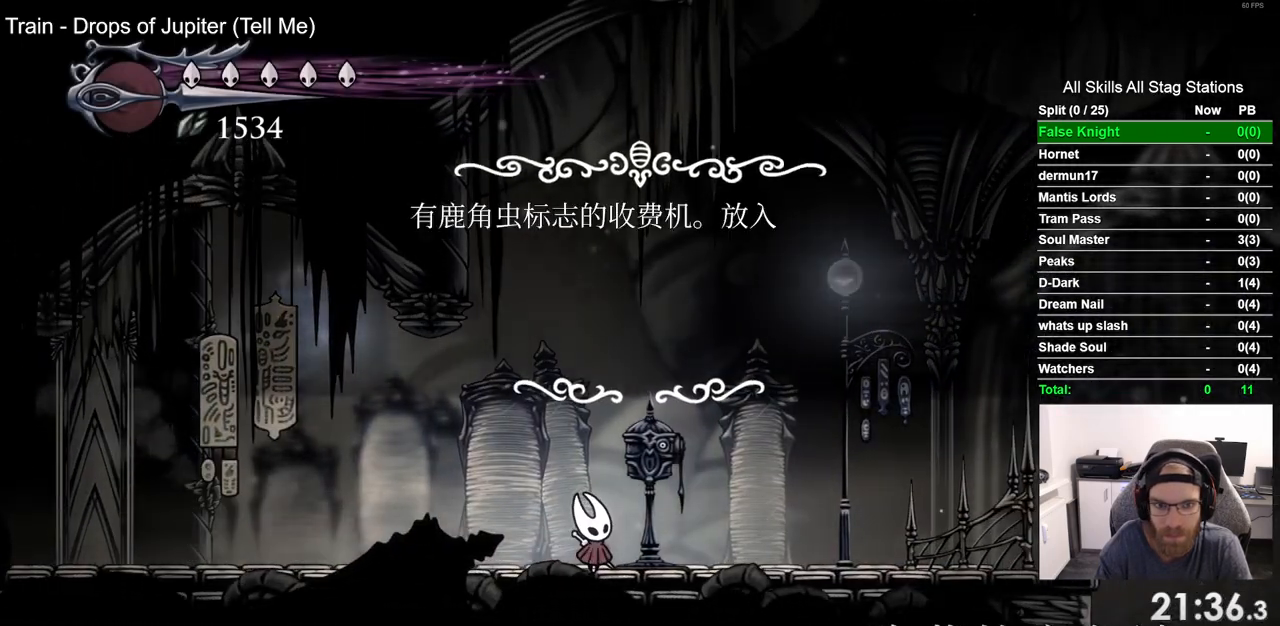
{"buttons": [], "left_stick": "center", "right_stick": "center", "events": [[217, "DPAD_LEFT", "down"], [333, "DPAD_LEFT", "up"]]}
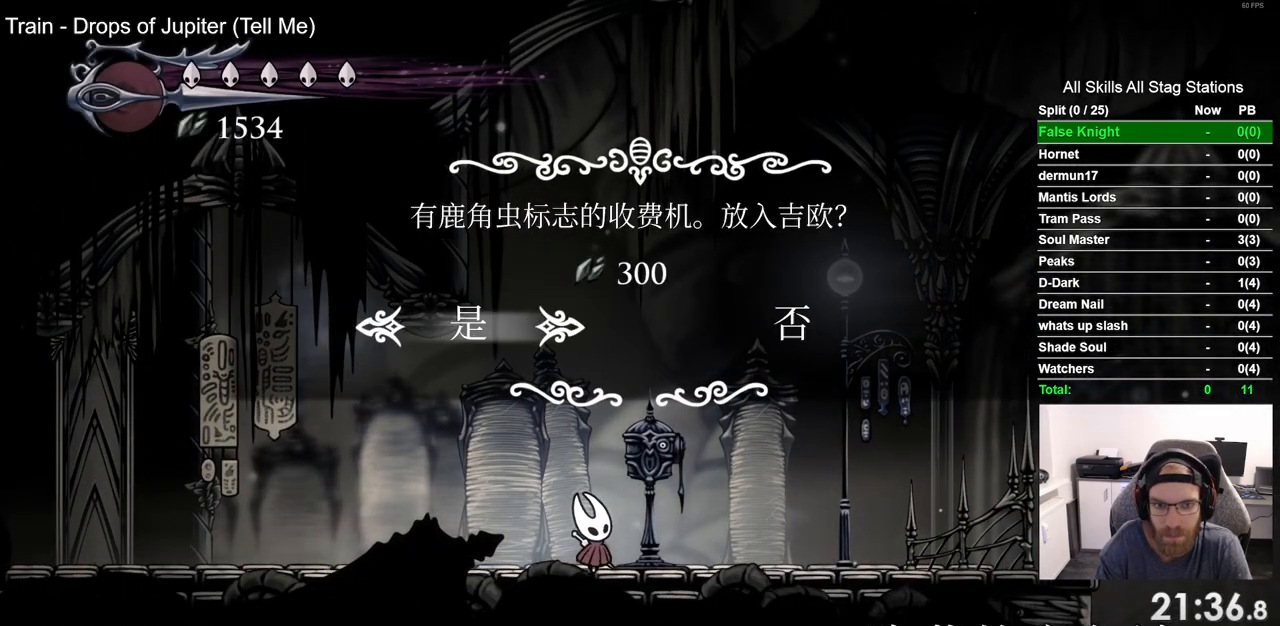
{"buttons": [], "left_stick": "center", "right_stick": "center", "events": [[33, "CROSS", "down"], [100, "CROSS", "up"]]}
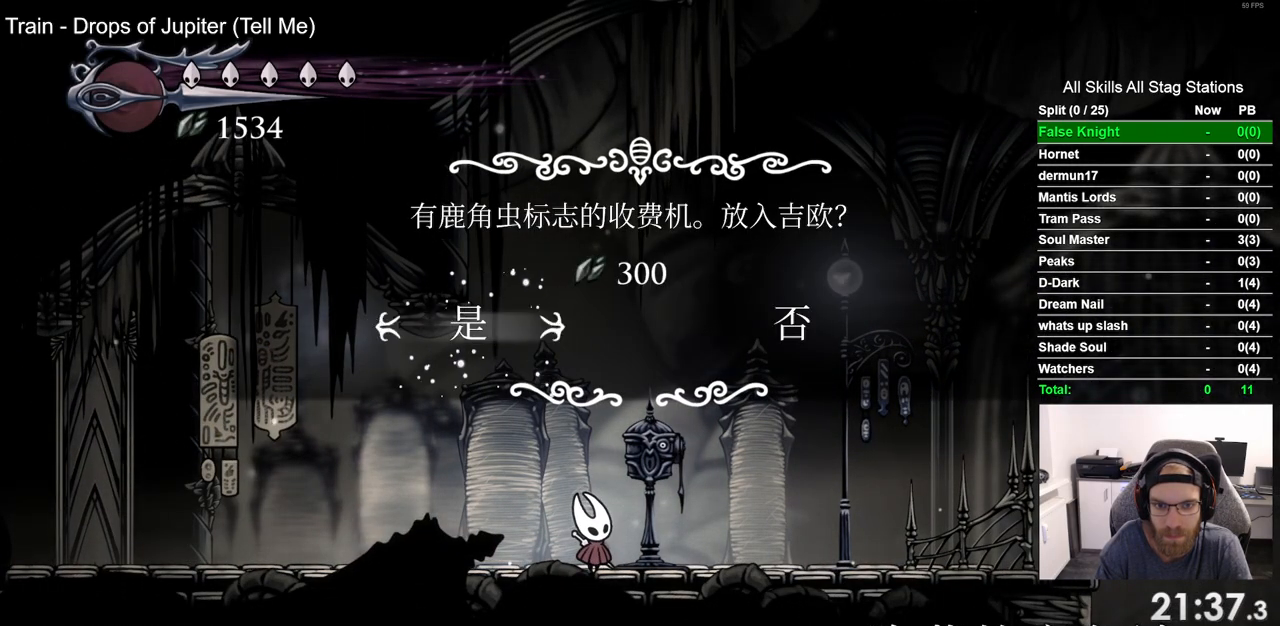
{"buttons": ["DPAD_RIGHT"], "left_stick": "center", "right_stick": "center", "events": [[17, "DPAD_RIGHT", "down"], [183, "CROSS", "down"], [317, "CROSS", "up"]]}
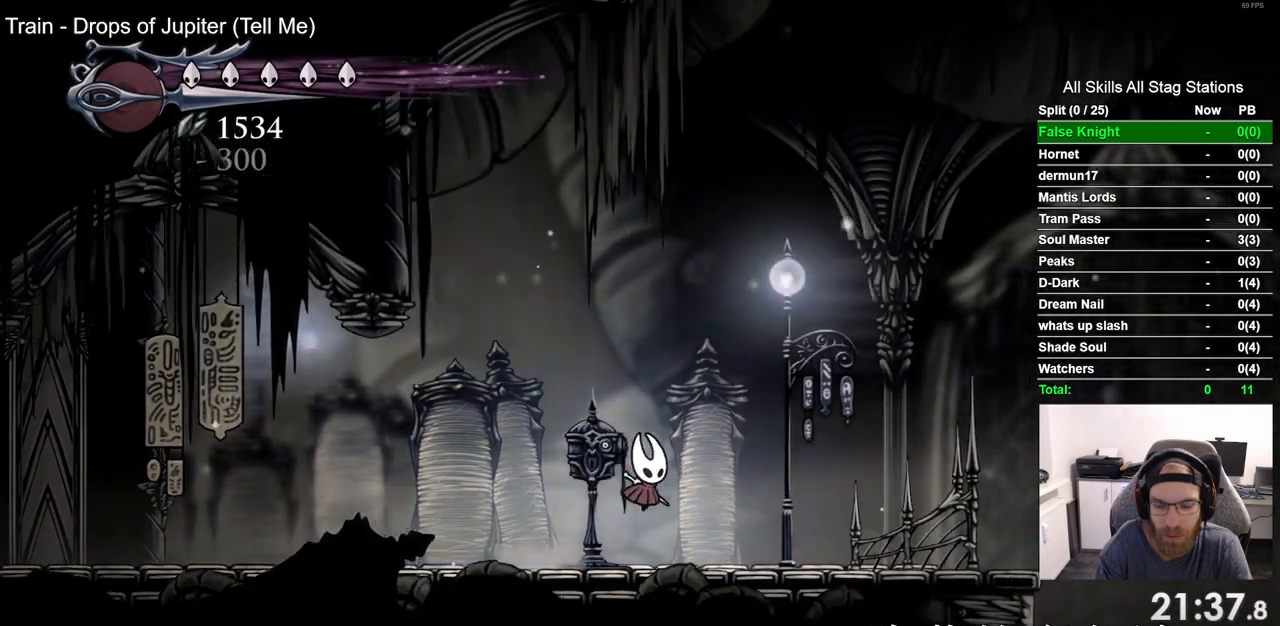
{"buttons": ["CROSS"], "left_stick": "center", "right_stick": "center", "events": [[17, "DPAD_RIGHT", "up"], [150, "CROSS", "down"], [383, "CROSS", "up"], [467, "CROSS", "down"]]}
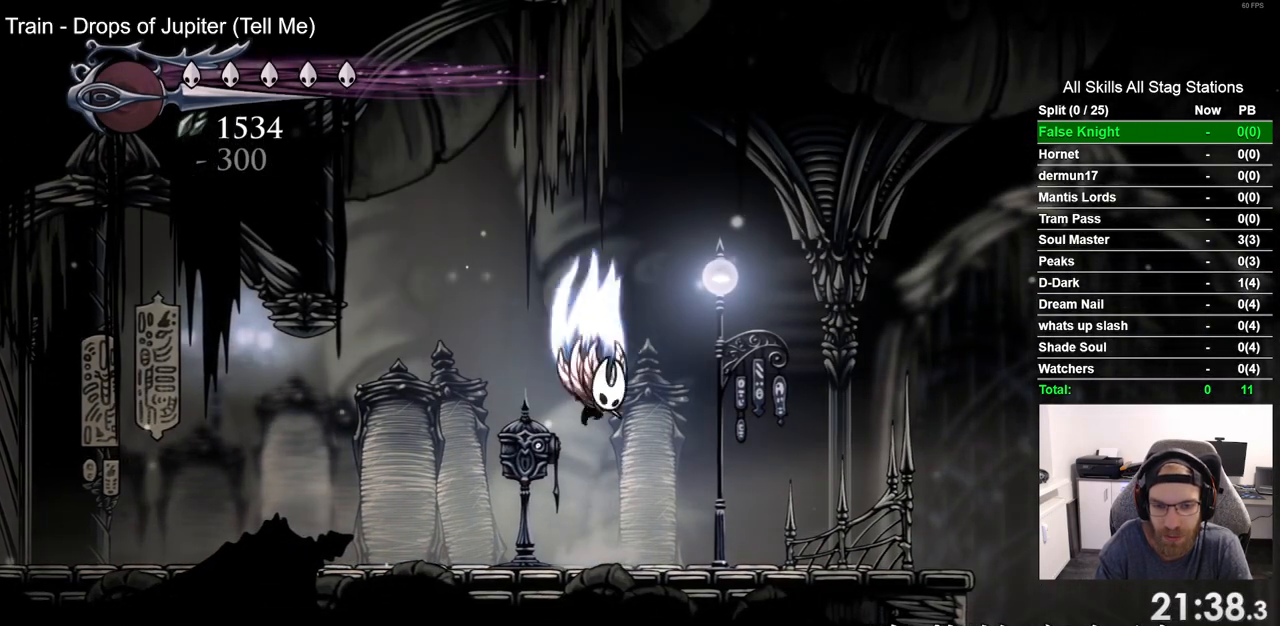
{"buttons": ["SQUARE"], "left_stick": "center", "right_stick": "center", "events": [[117, "DPAD_RIGHT", "down"], [367, "CROSS", "up"], [400, "DPAD_RIGHT", "up"], [433, "SQUARE", "down"]]}
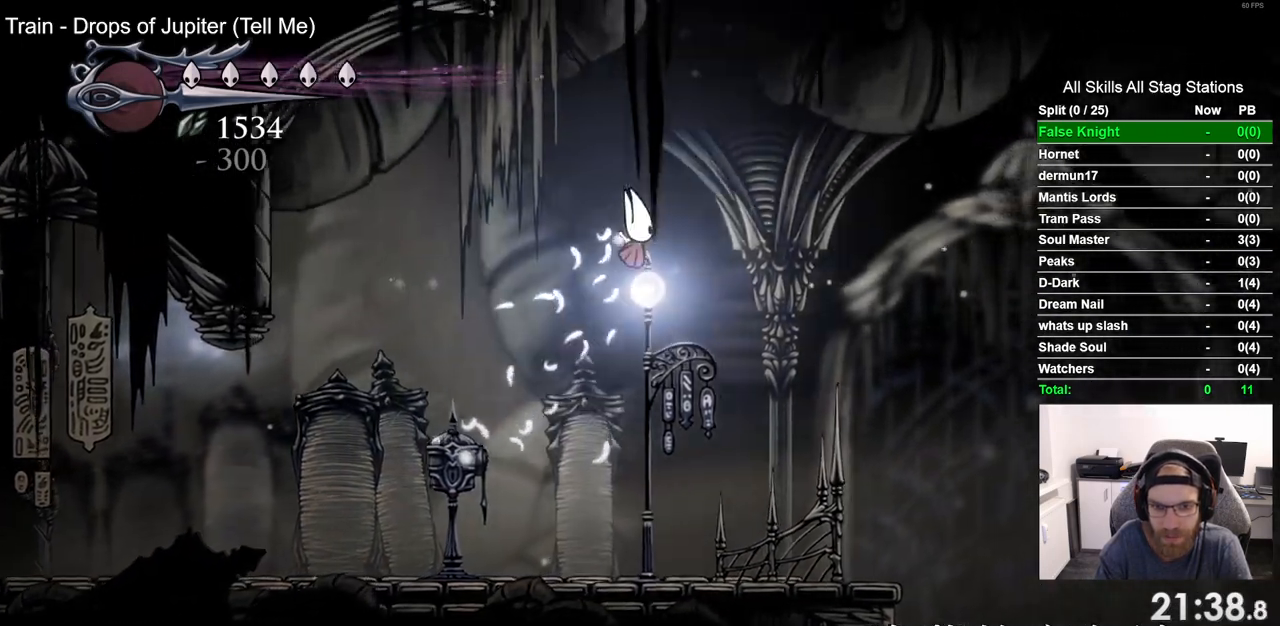
{"buttons": ["CROSS"], "left_stick": "center", "right_stick": "center", "events": [[83, "SQUARE", "up"], [500, "CROSS", "down"]]}
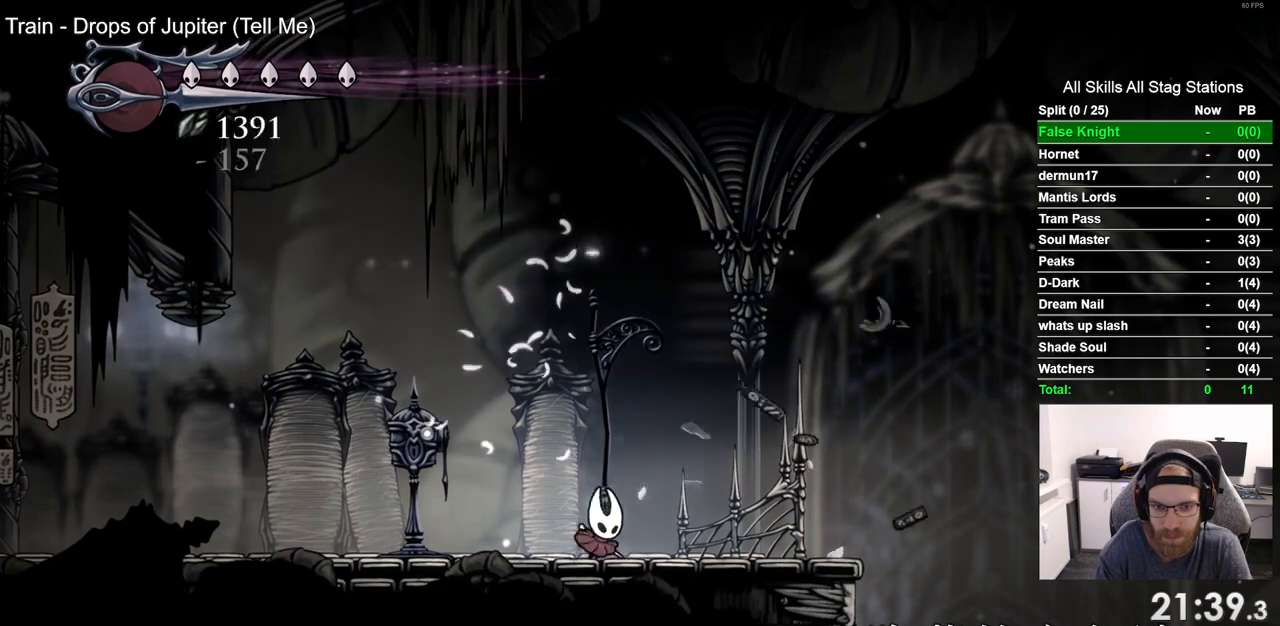
{"buttons": ["CROSS", "DPAD_LEFT"], "left_stick": "center", "right_stick": "center", "events": [[283, "CROSS", "up"], [350, "CROSS", "down"], [500, "DPAD_LEFT", "down"]]}
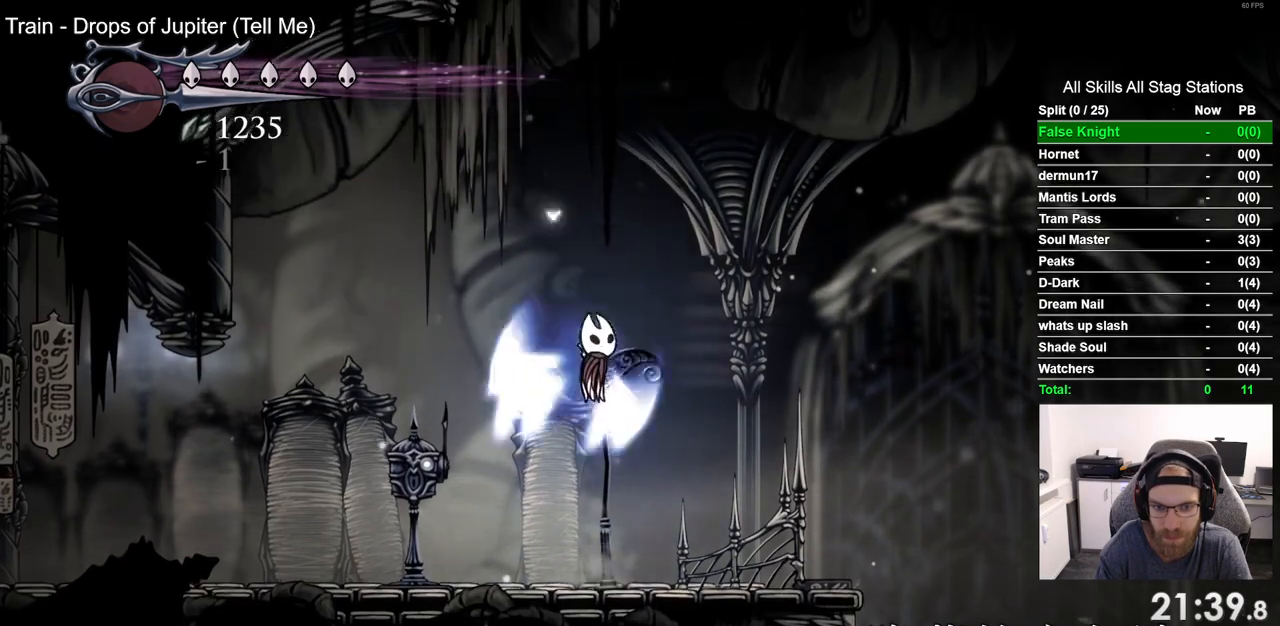
{"buttons": ["DPAD_UP"], "left_stick": "center", "right_stick": "center", "events": [[200, "CROSS", "up"], [300, "DPAD_UP", "down"], [433, "DPAD_LEFT", "up"]]}